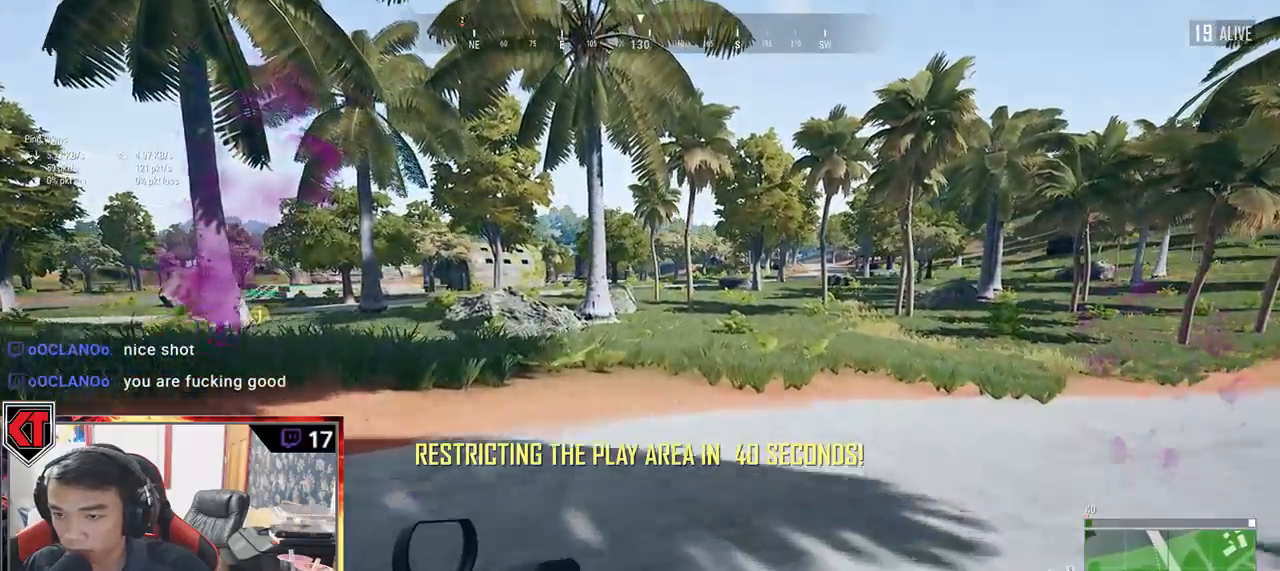
Gameplay with keyboard and mouse; each line is a JSON object with the keys and mouse buttons held at the frame after it. "events" lists presses ("down") and releases ("up") of "a", "c", "ctrl", "d", "e", "f", "q", "r", "s", "shift", "space", "tab", "v", "w", "x", "z", "mouse_left", "mouse_wheel" and "mouse_right" between this image and that frame as [ms after this image, input, new state], when the widget could be followed in between. "mouse_left", "mouse_wheel", "mouse_right" = the "left", "wheel", "right" buttons of the "mouse" list. No other keys are recorded. "wheel" means that the mouse wheel is clicked or scrolled. Mouse movement is not recorded.
{"keys": ["d", "shift", "w"], "mouse": [], "events": [[417, "d", "down"]]}
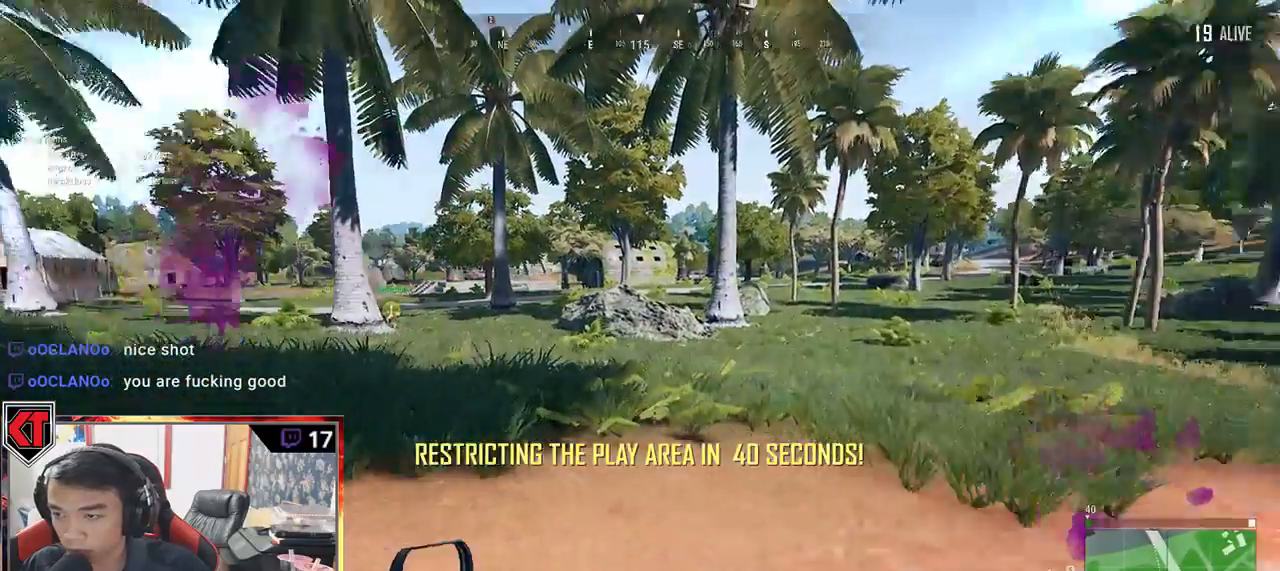
{"keys": ["d", "shift", "w"], "mouse": [], "events": []}
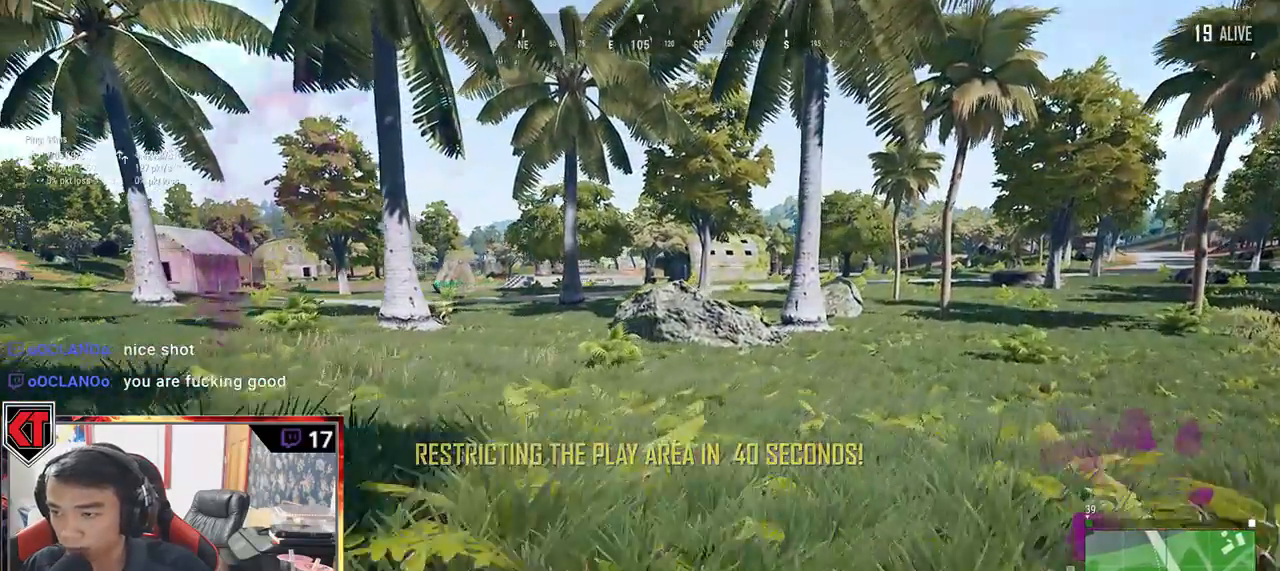
{"keys": ["d", "shift", "w"], "mouse": [], "events": []}
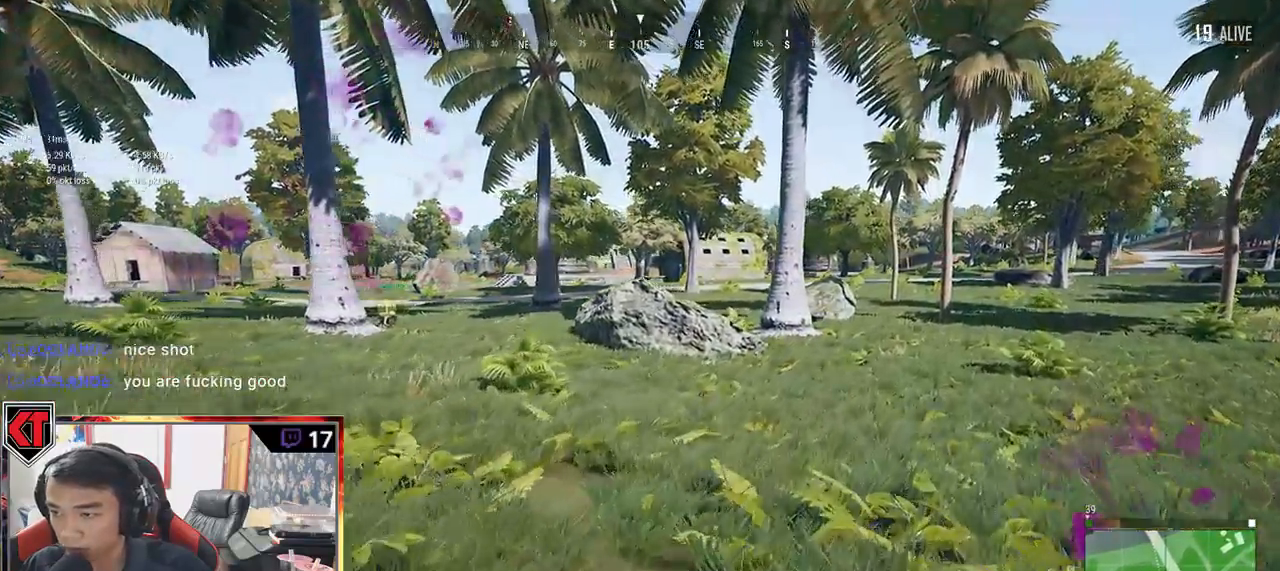
{"keys": ["d", "shift", "w"], "mouse": [], "events": [[217, "space", "down"], [450, "space", "up"]]}
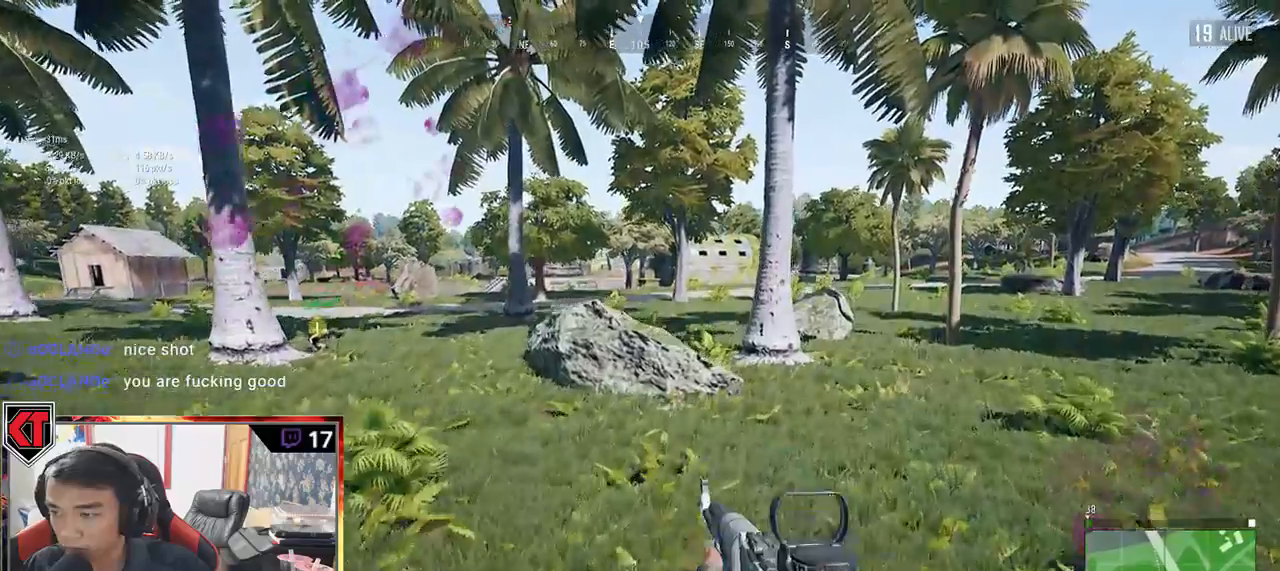
{"keys": ["d", "shift", "w"], "mouse": [], "events": []}
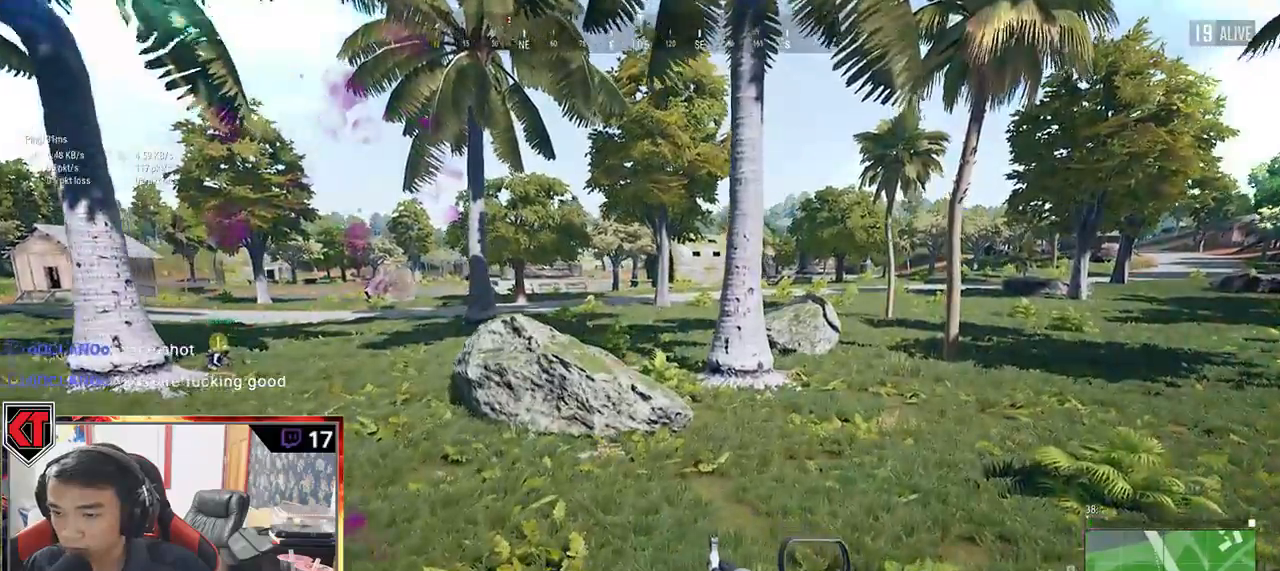
{"keys": ["shift", "w"], "mouse": [], "events": [[234, "d", "up"]]}
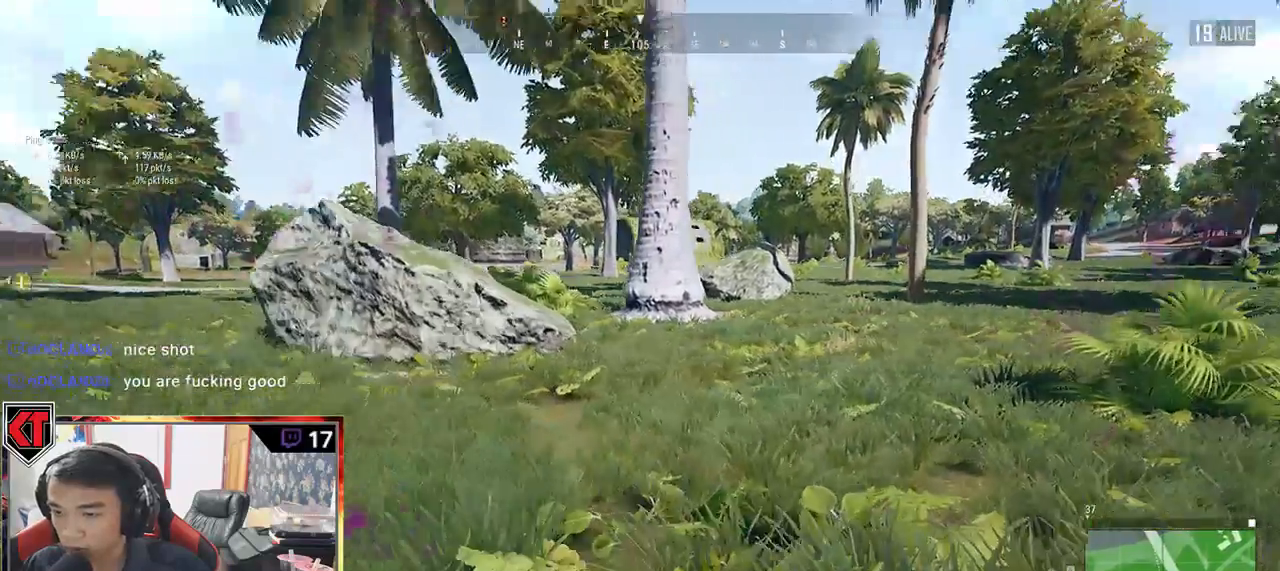
{"keys": ["shift", "w"], "mouse": [], "events": []}
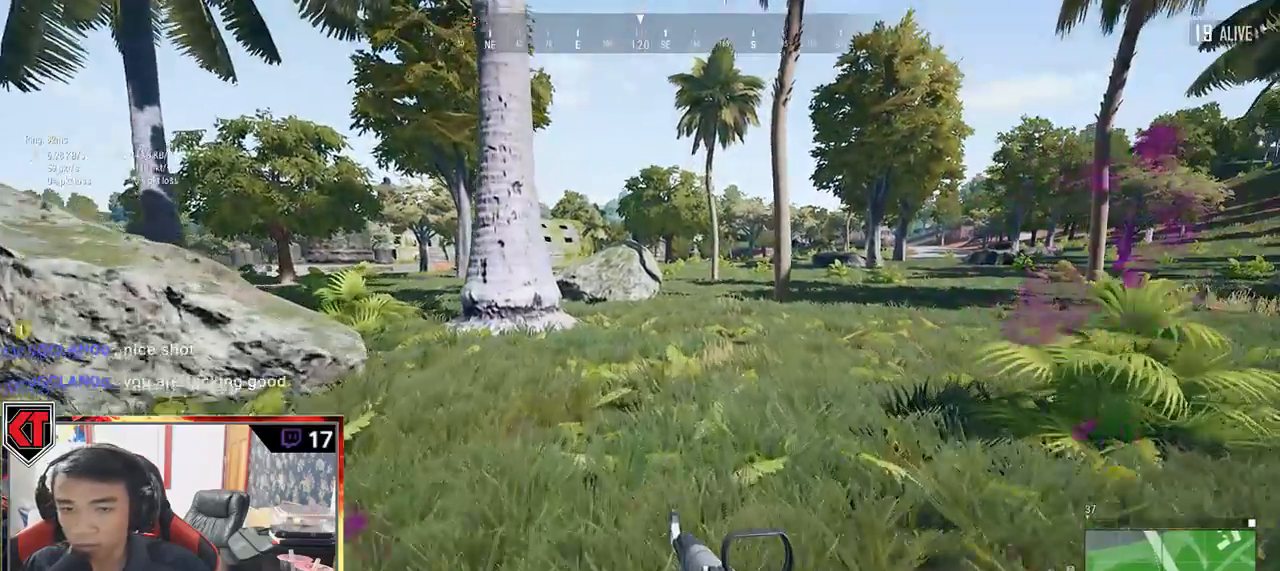
{"keys": ["shift", "w"], "mouse": [], "events": []}
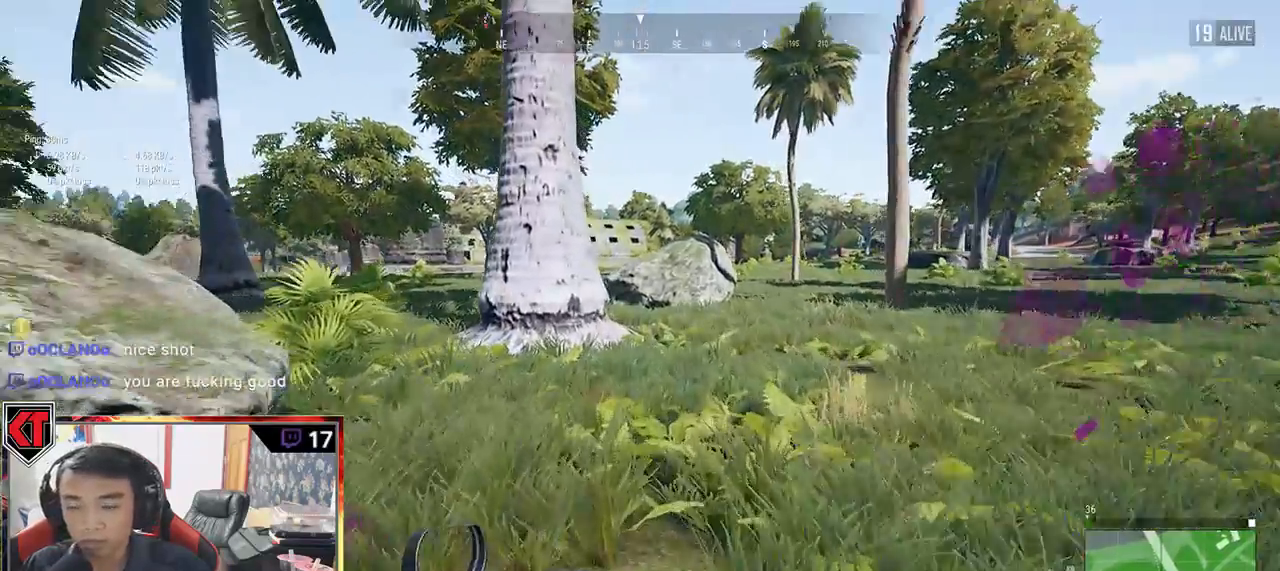
{"keys": ["d", "shift", "w"], "mouse": [], "events": [[200, "space", "down"], [350, "d", "down"], [417, "space", "up"]]}
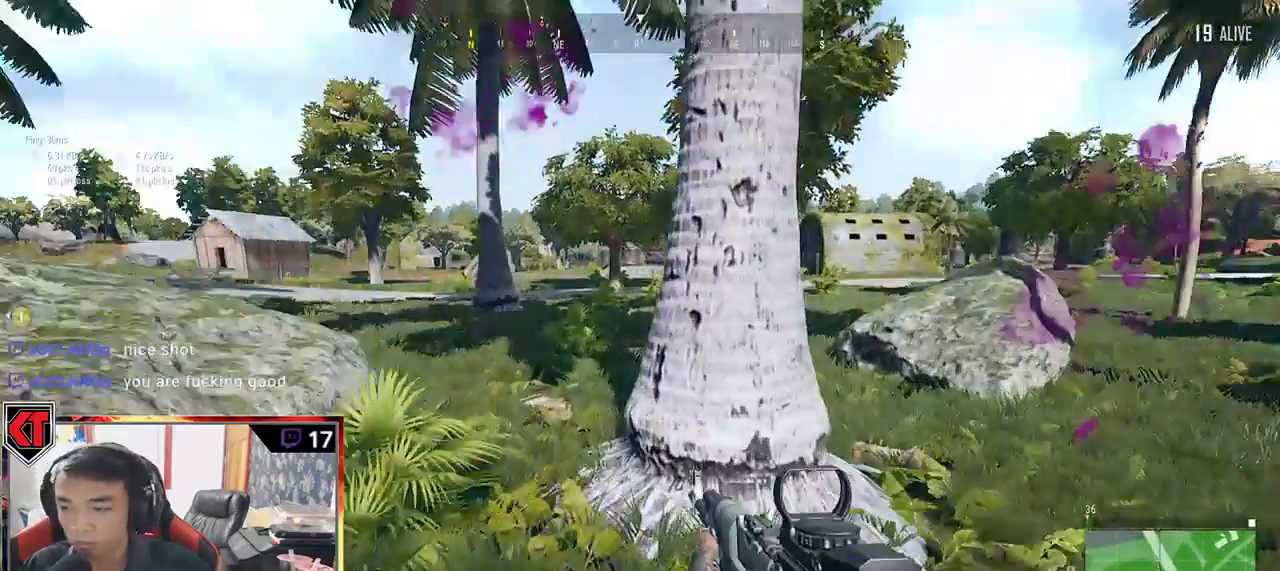
{"keys": ["d", "shift", "w"], "mouse": [], "events": []}
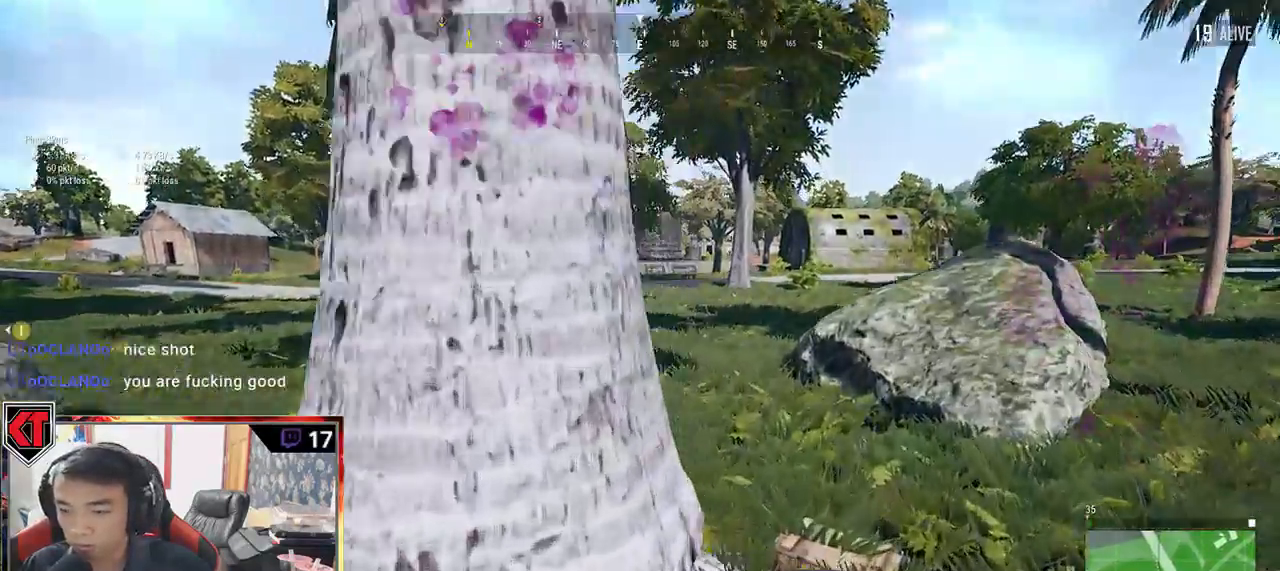
{"keys": ["d", "w"], "mouse": [], "events": [[50, "shift", "up"]]}
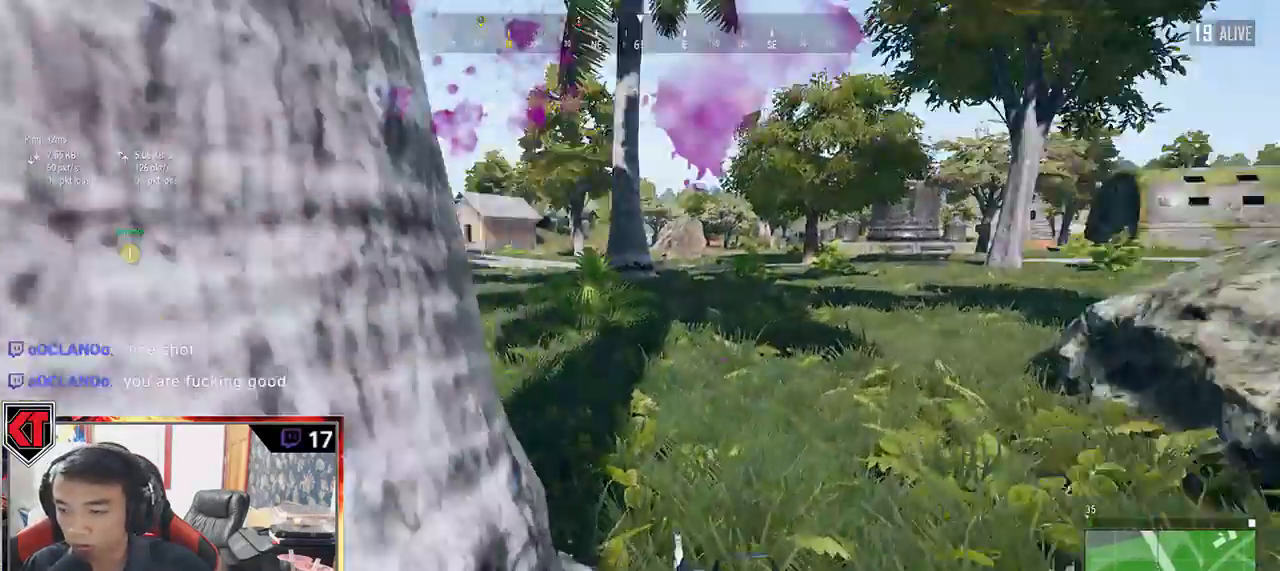
{"keys": ["s"], "mouse": [], "events": [[117, "tab", "down"], [234, "tab", "up"], [250, "w", "up"], [384, "s", "down"], [500, "d", "up"]]}
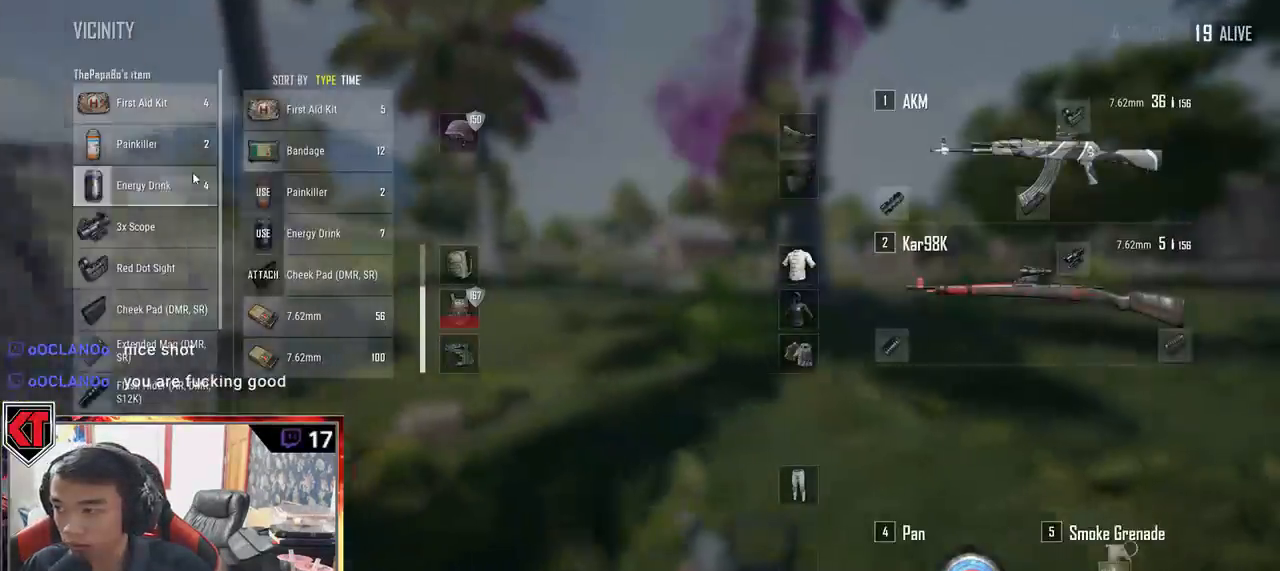
{"keys": ["d"], "mouse": [], "events": [[17, "a", "down"], [234, "mouse_right", "down"], [234, "s", "up"], [300, "mouse_right", "up"], [317, "a", "up"], [317, "d", "down"]]}
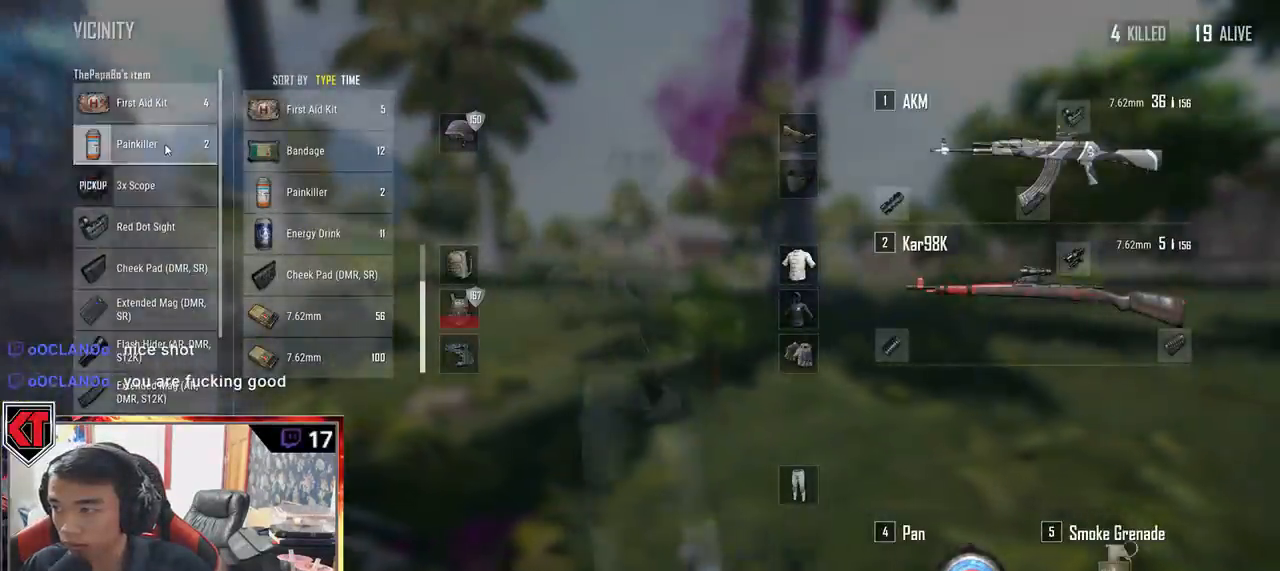
{"keys": ["d"], "mouse": [], "events": [[50, "mouse_right", "down"], [100, "a", "down"], [117, "d", "up"], [117, "mouse_right", "up"], [350, "s", "down"], [434, "a", "up"], [467, "d", "down"], [500, "s", "up"]]}
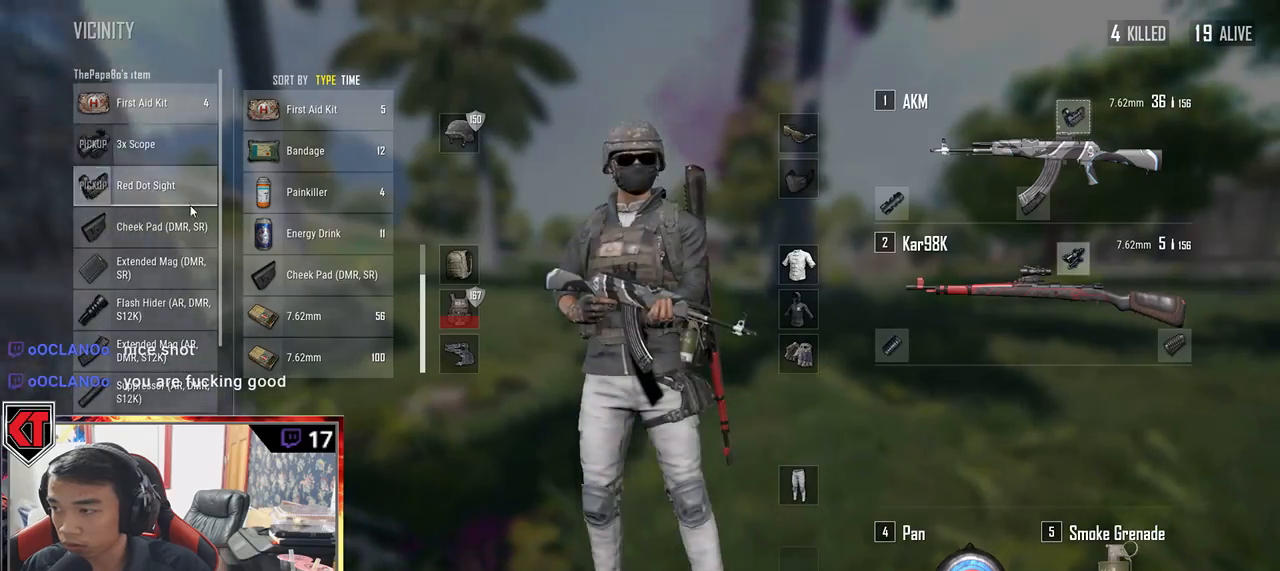
{"keys": ["a"], "mouse": [], "events": [[134, "w", "down"], [300, "a", "down"], [300, "d", "up"], [367, "w", "up"]]}
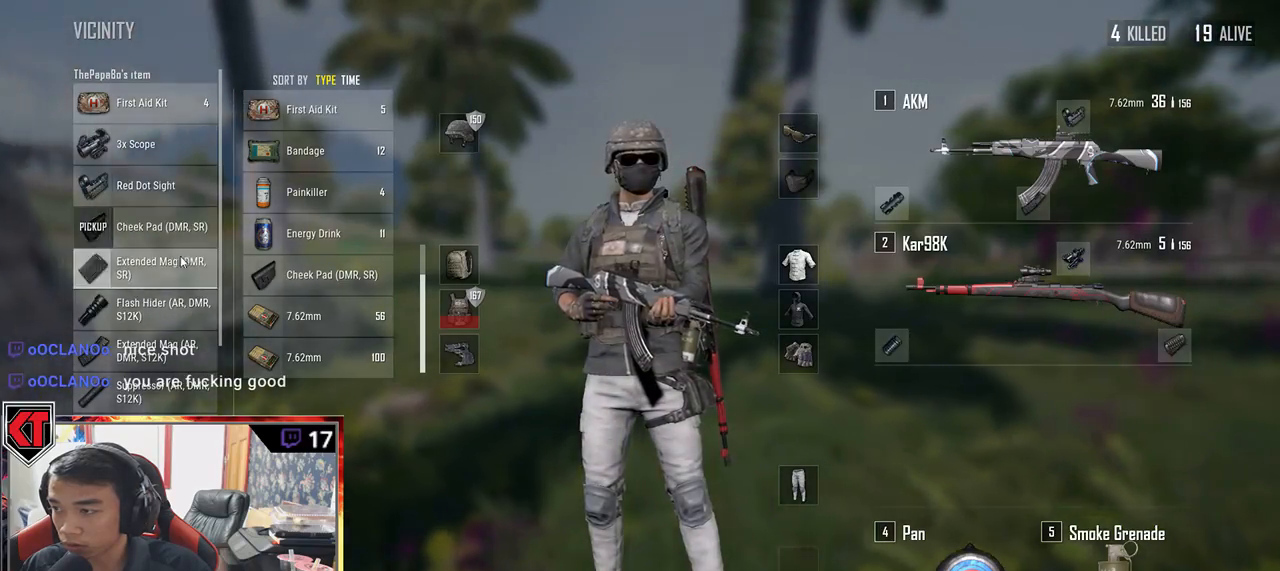
{"keys": ["d", "w"], "mouse": [], "events": [[134, "s", "down"], [234, "d", "down"], [250, "a", "up"], [317, "s", "up"], [500, "w", "down"]]}
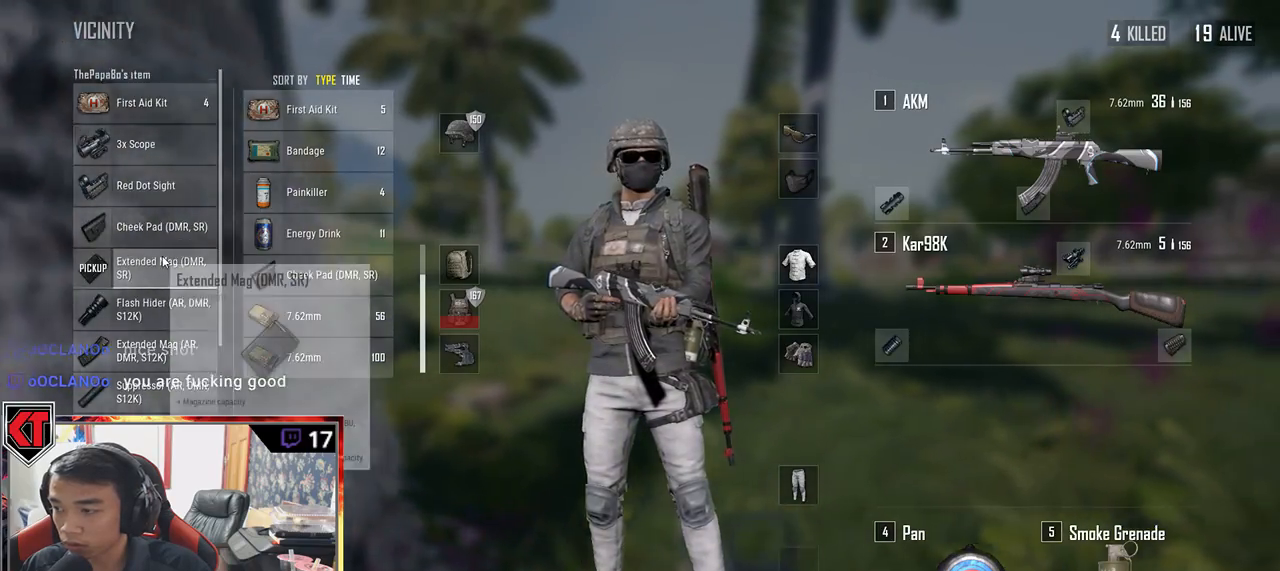
{"keys": ["d"], "mouse": []}
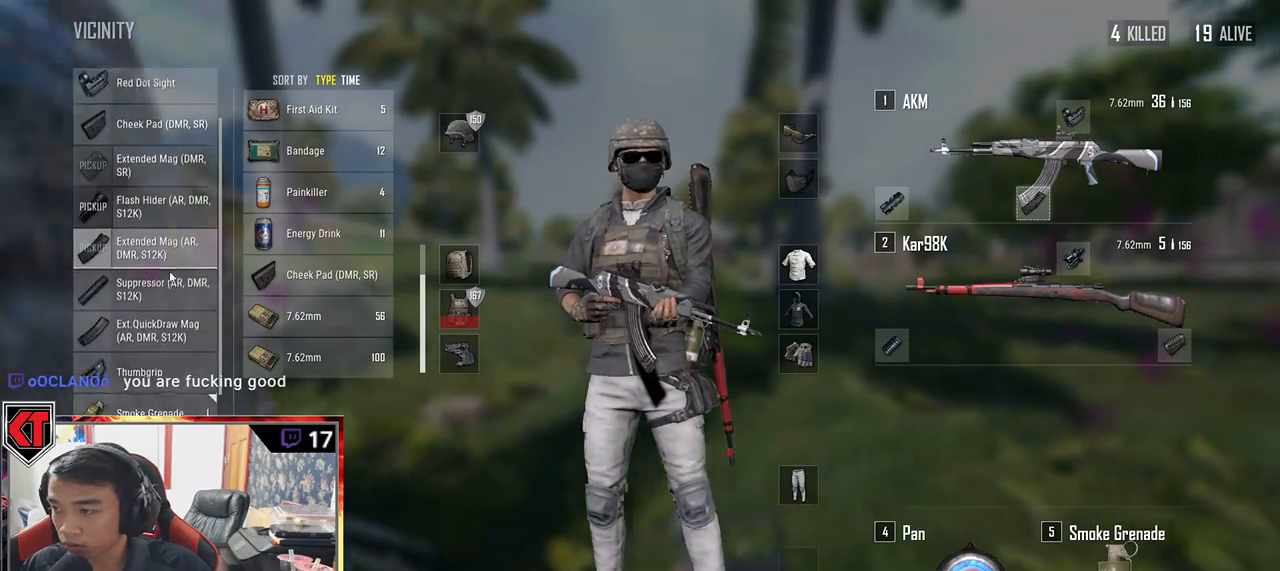
{"keys": ["a"], "mouse": ["left"], "events": [[234, "w", "down"], [400, "a", "down"], [400, "mouse_left", "down"], [484, "d", "up"], [484, "w", "up"]]}
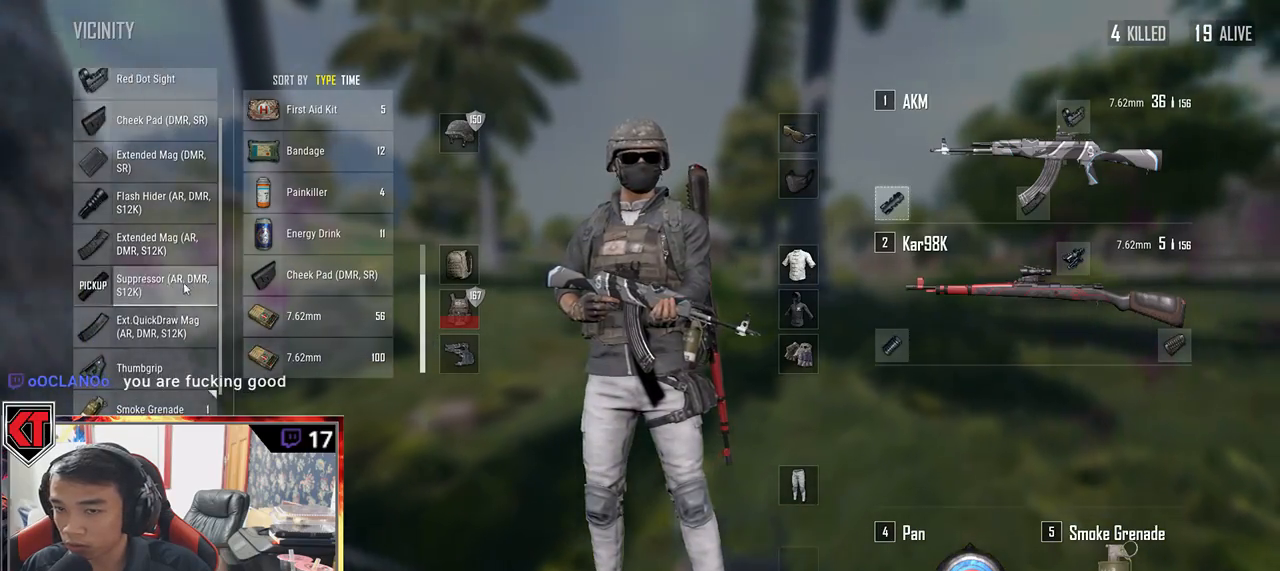
{"keys": ["d"], "mouse": [], "events": [[217, "mouse_left", "up"], [267, "s", "down"], [384, "a", "up"], [400, "d", "down"], [500, "s", "up"]]}
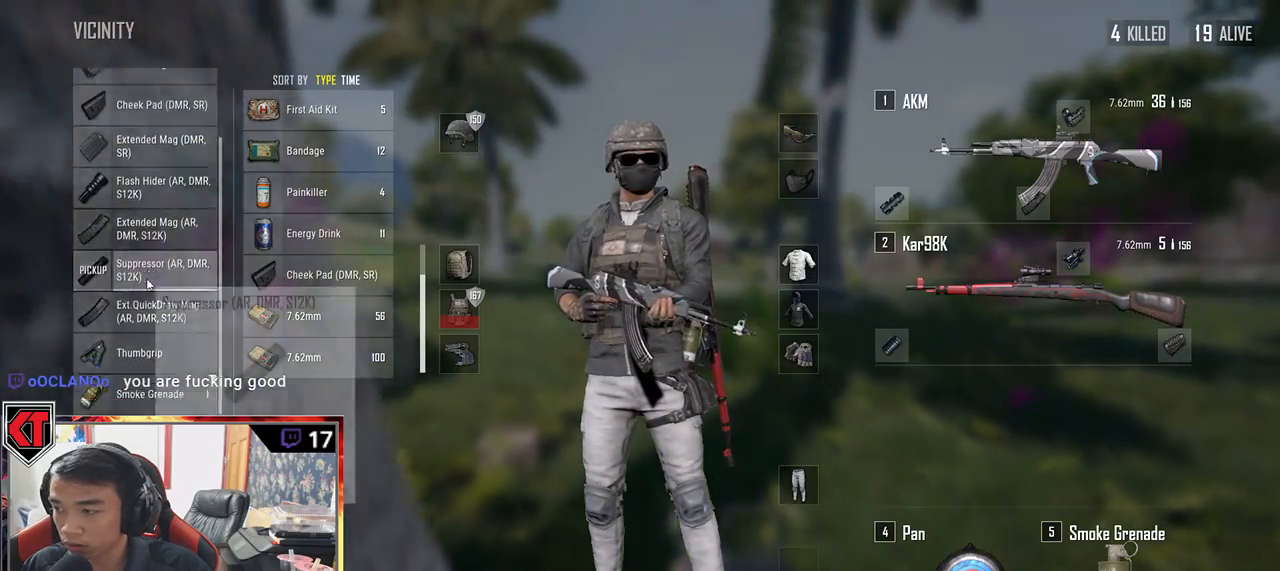
{"keys": ["a"], "mouse": [], "events": [[317, "s", "down"], [450, "a", "down"], [450, "d", "up"], [500, "s", "up"]]}
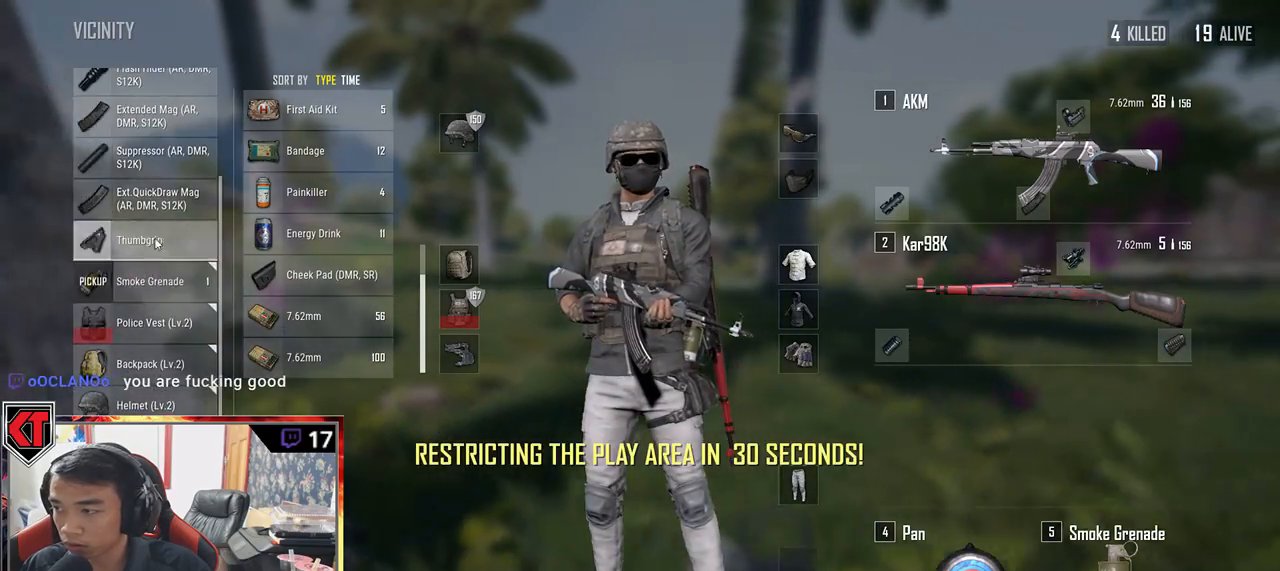
{"keys": ["d"], "mouse": ["left"], "events": [[250, "mouse_left", "down"], [267, "a", "up"], [317, "d", "down"]]}
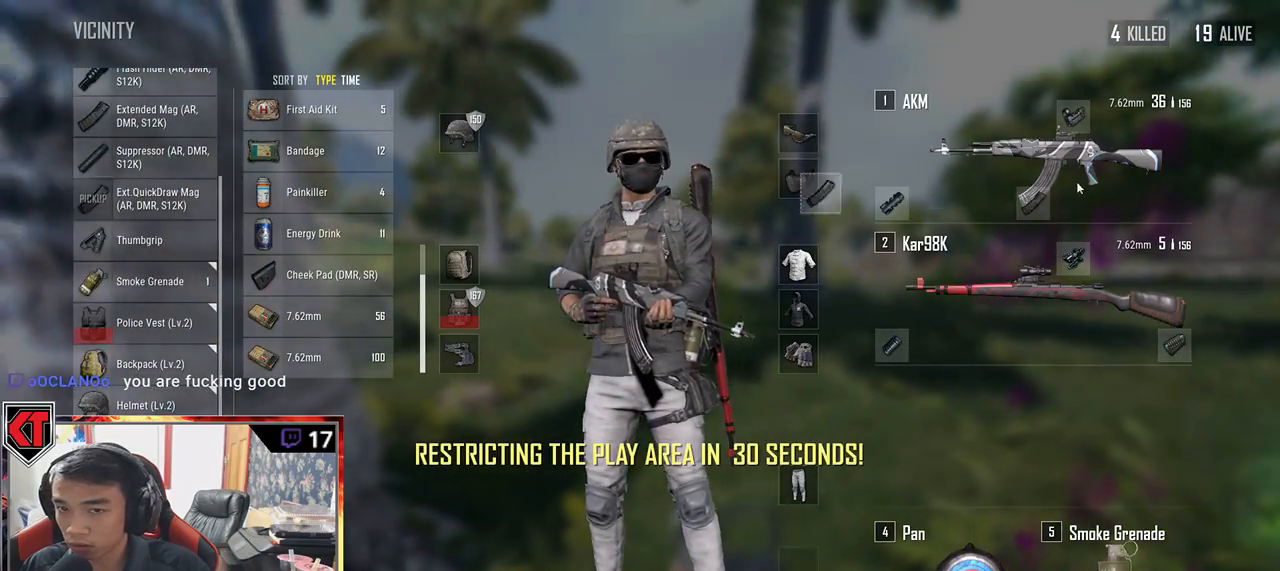
{"keys": ["a", "d", "w"], "mouse": [], "events": [[84, "a", "down"], [167, "d", "up"], [217, "mouse_left", "up"], [267, "w", "down"], [500, "d", "down"]]}
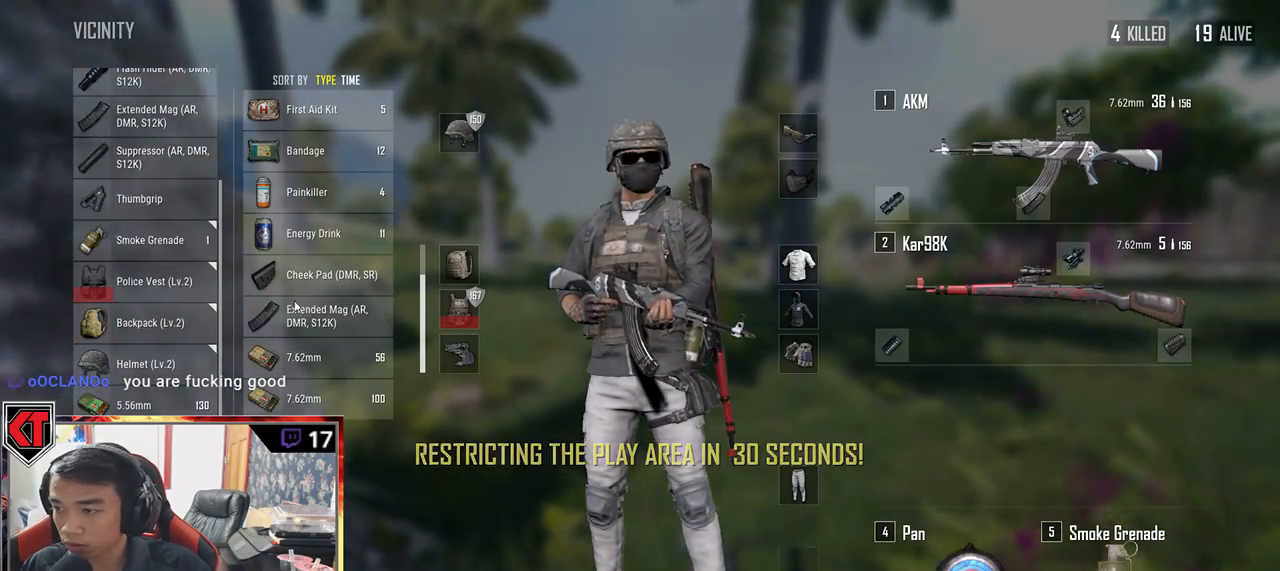
{"keys": ["a"], "mouse": [], "events": [[34, "w", "up"], [50, "a", "up"], [217, "mouse_left", "down"], [267, "s", "down"], [334, "a", "down"], [350, "mouse_left", "up"], [367, "d", "up"], [400, "s", "up"]]}
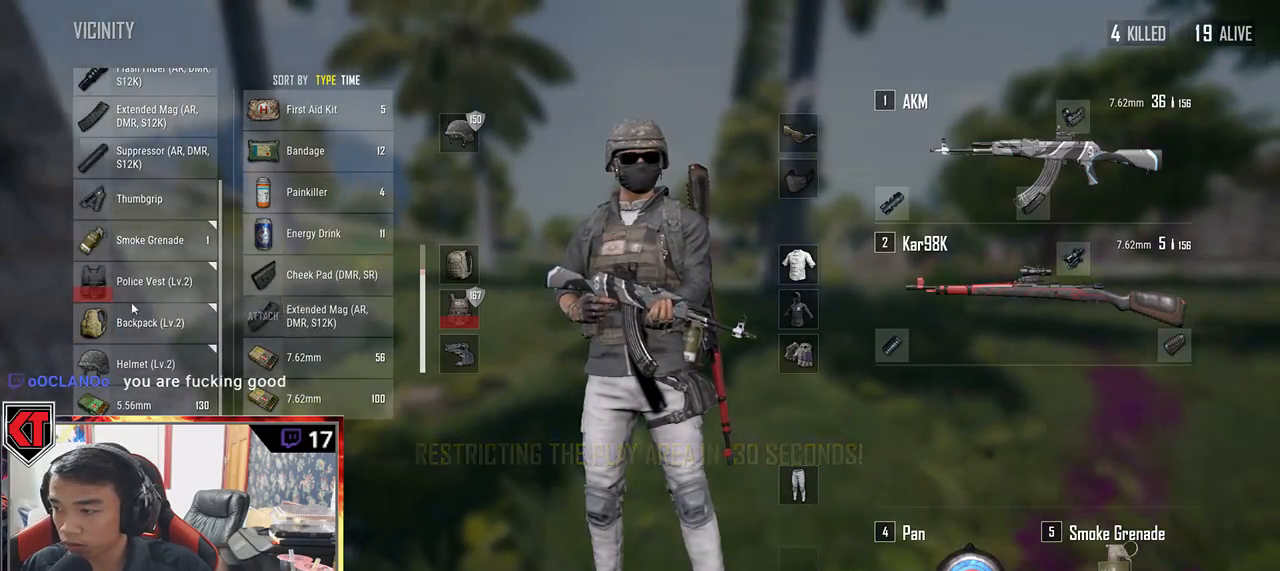
{"keys": ["d"], "mouse": [], "events": [[67, "w", "down"], [184, "a", "up"], [184, "d", "down"], [217, "w", "up"]]}
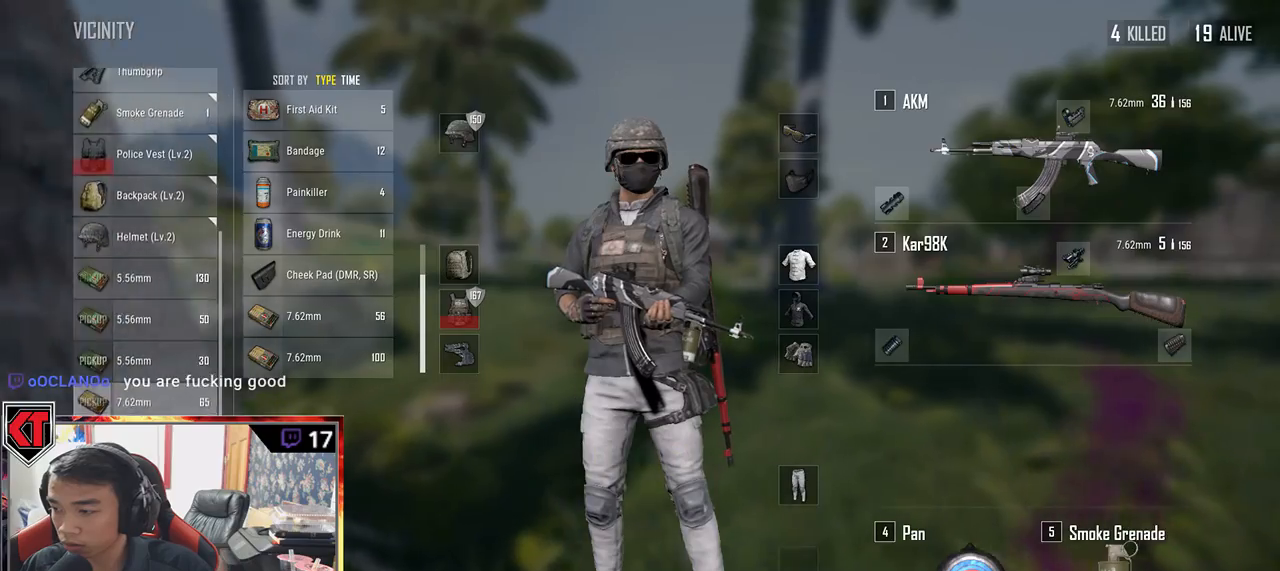
{"keys": ["a"], "mouse": [], "events": [[184, "a", "down"], [200, "mouse_right", "down"], [217, "d", "up"], [267, "mouse_right", "up"]]}
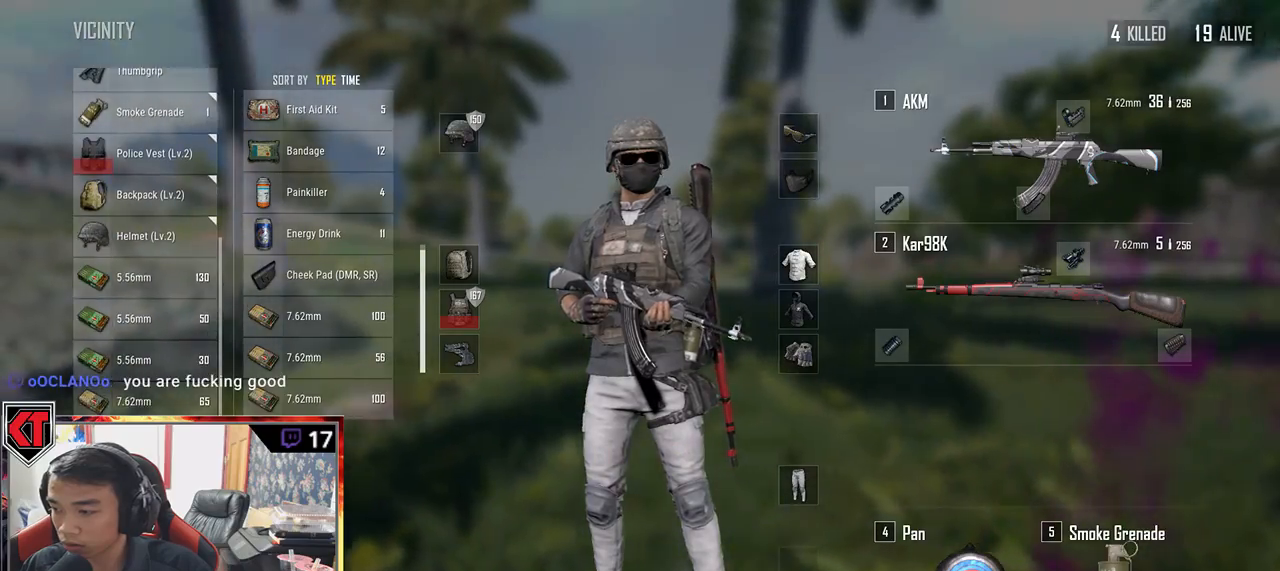
{"keys": ["w"], "mouse": []}
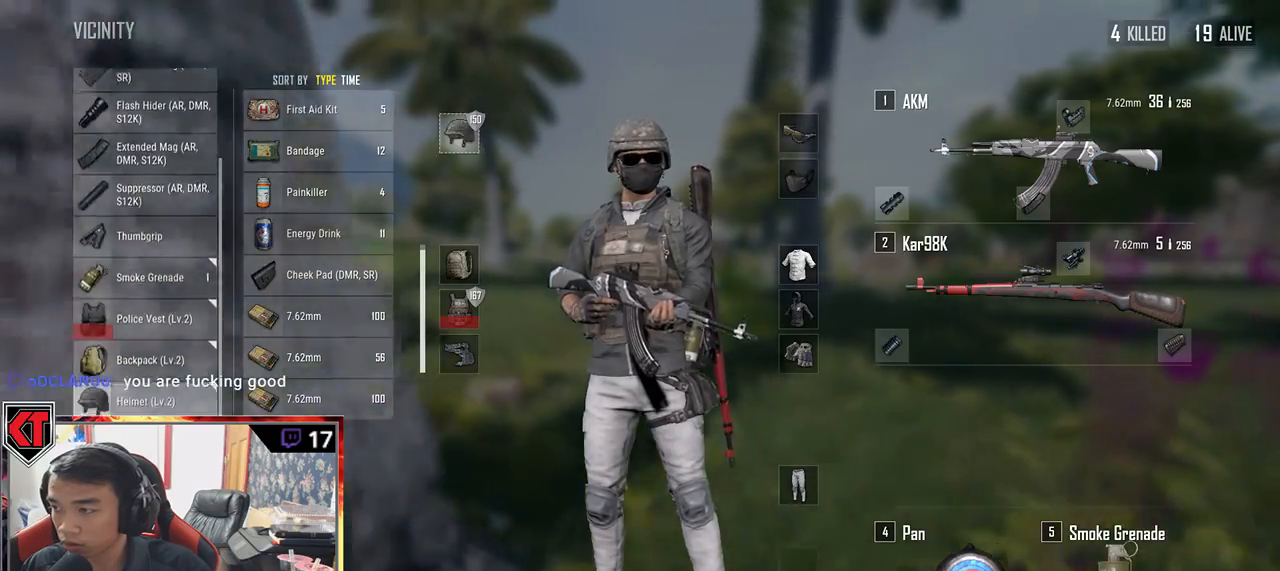
{"keys": ["d", "s"], "mouse": ["wheel"]}
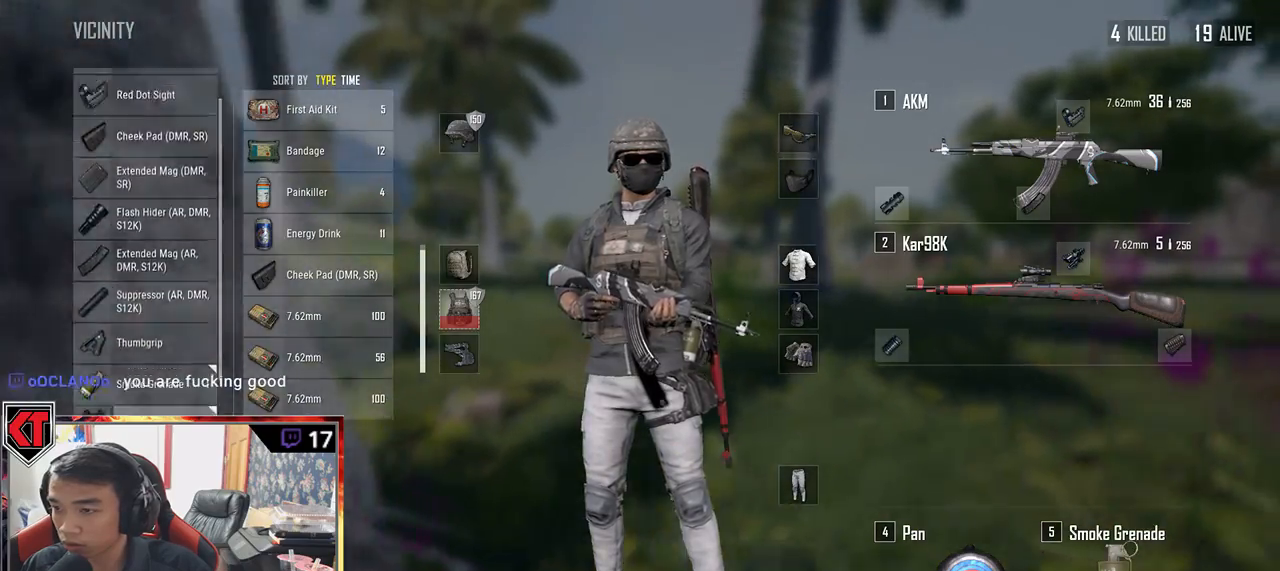
{"keys": ["d", "w"], "mouse": [], "events": [[67, "a", "down"], [67, "mouse_wheel", "up"], [100, "d", "up"], [200, "s", "up"], [234, "mouse_wheel", "down"], [367, "mouse_wheel", "up"], [367, "w", "down"], [434, "a", "up"], [484, "d", "down"]]}
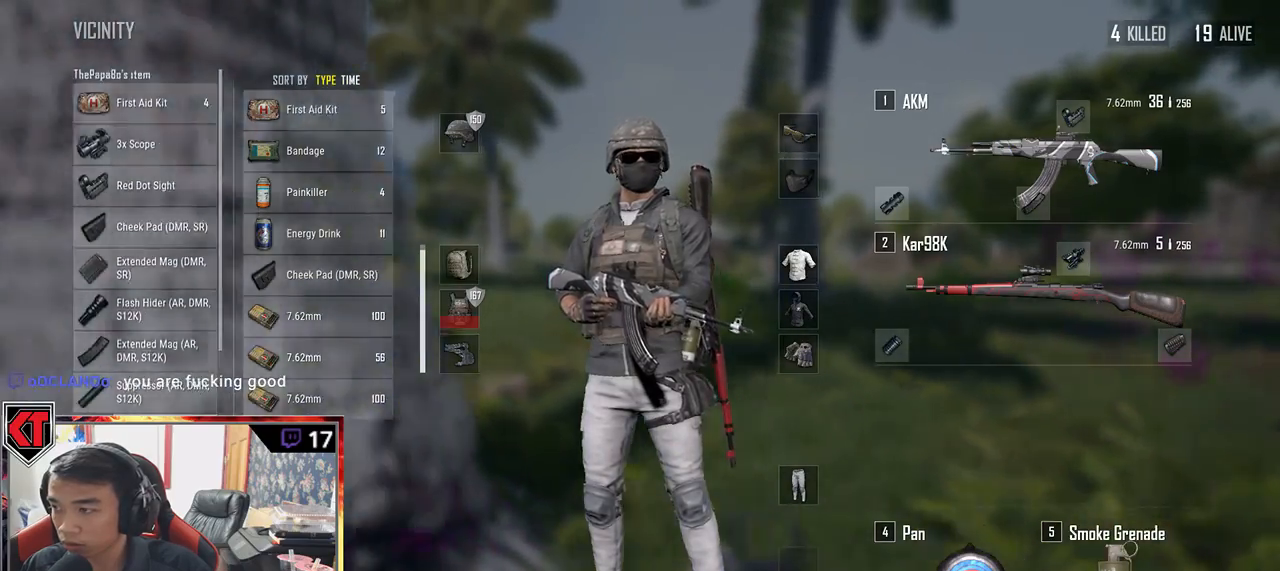
{"keys": ["a"], "mouse": []}
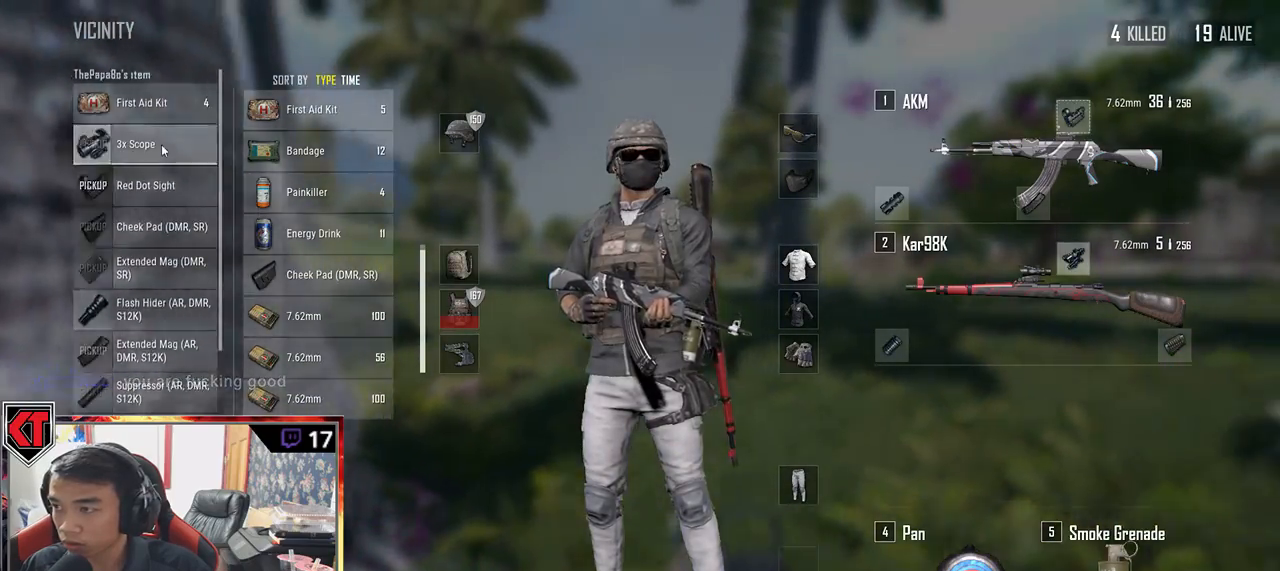
{"keys": ["d", "tab", "w"], "mouse": [], "events": [[200, "w", "down"], [217, "mouse_right", "down"], [234, "a", "up"], [267, "d", "down"], [267, "mouse_right", "up"], [300, "w", "up"], [400, "w", "down"], [500, "tab", "down"]]}
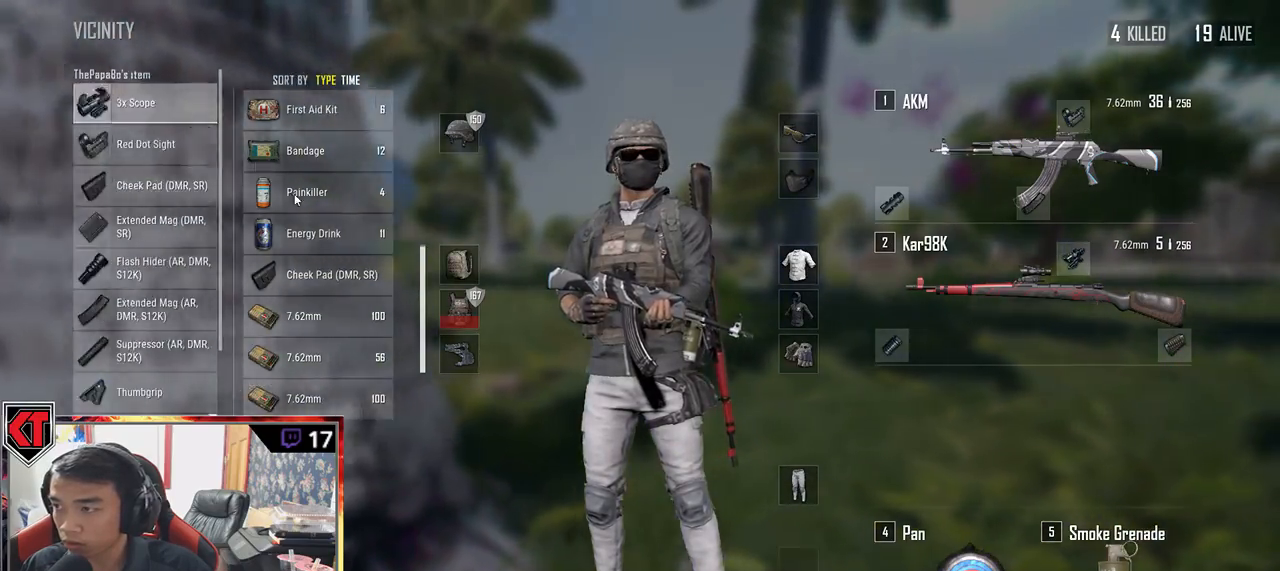
{"keys": ["shift", "w"], "mouse": [], "events": [[84, "d", "up"], [100, "tab", "up"], [250, "shift", "down"]]}